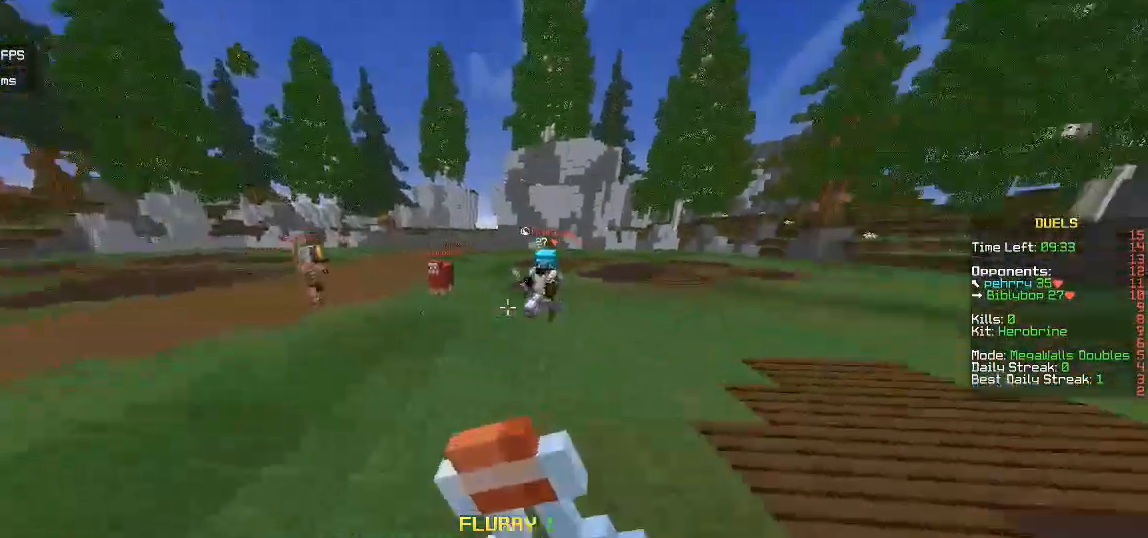
Gameplay with keyboard and mouse; each line is a JSON object with the keys and mouse buttons held at the frame after it. "events" lists presses ("down") and releases ("up") of "a", "d", "s", "w", "mouse_left" and "mouse_right" between this image and that frame as [ms after this image, input, new state], when the widget could be followed in between. "mouse_left", "mouse_right" = the "left", "right" buttons of the "mouse" list. No other keys are recorded. Fast repeated clicks can show as one long hold. Mouse movement is not recorded.
{"keys": ["s"], "mouse": ["right"], "events": []}
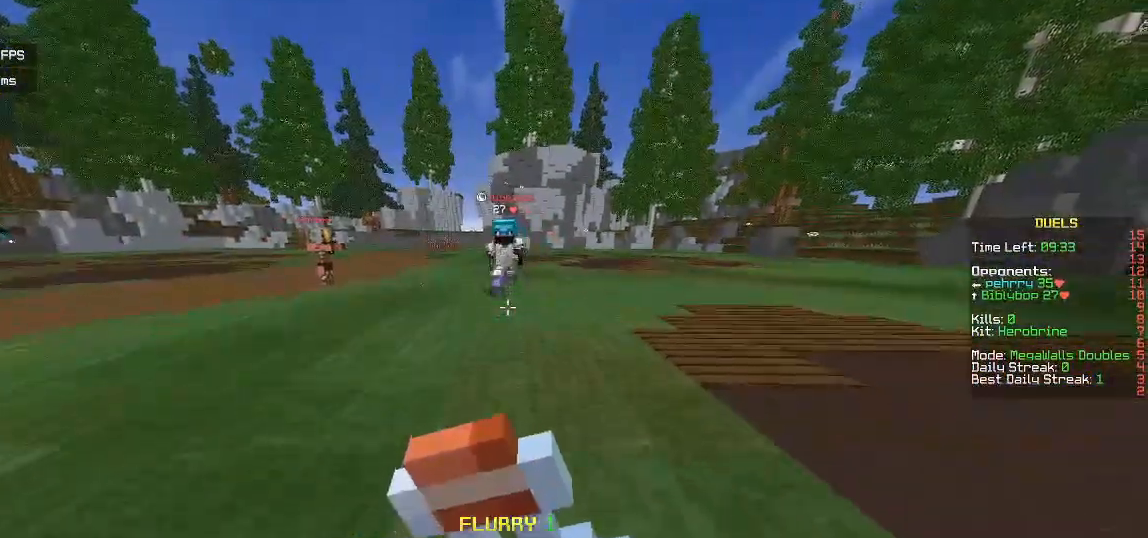
{"keys": ["s"], "mouse": ["right"], "events": []}
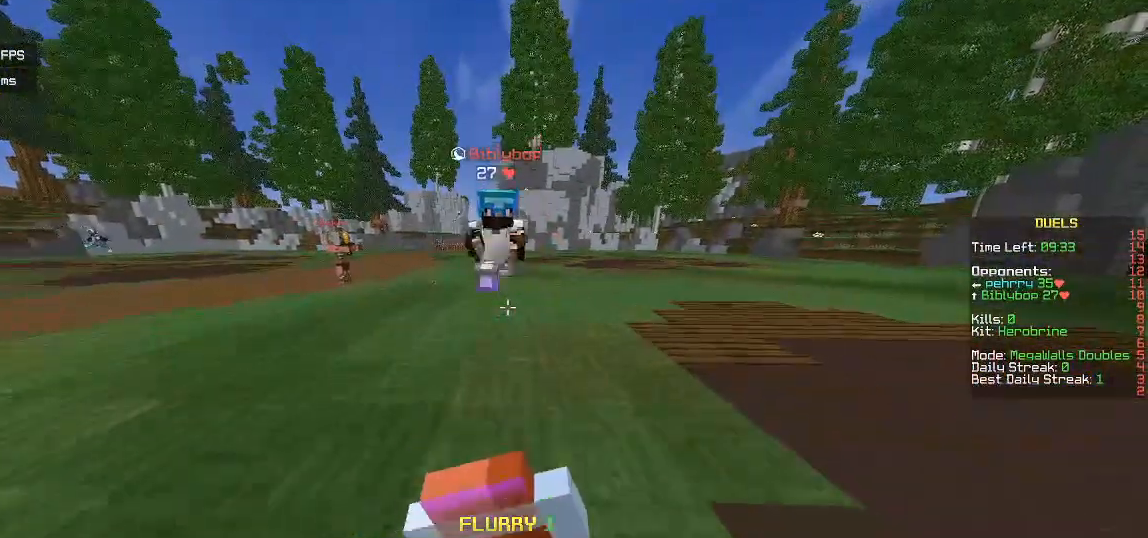
{"keys": ["s"], "mouse": ["right"], "events": []}
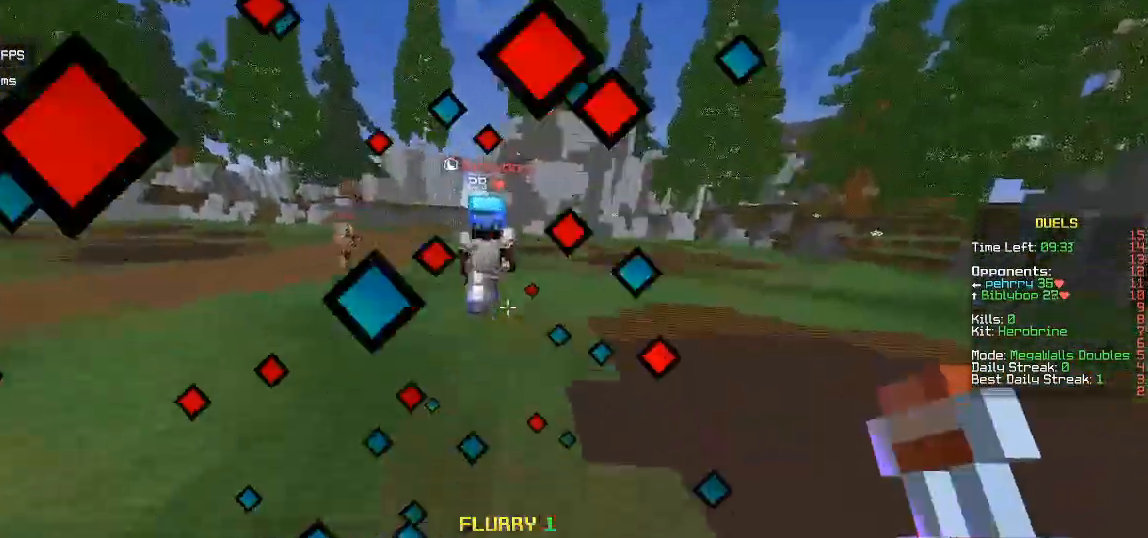
{"keys": ["w"], "mouse": [], "events": [[283, "mouse_right", "up"], [400, "s", "up"], [450, "w", "down"]]}
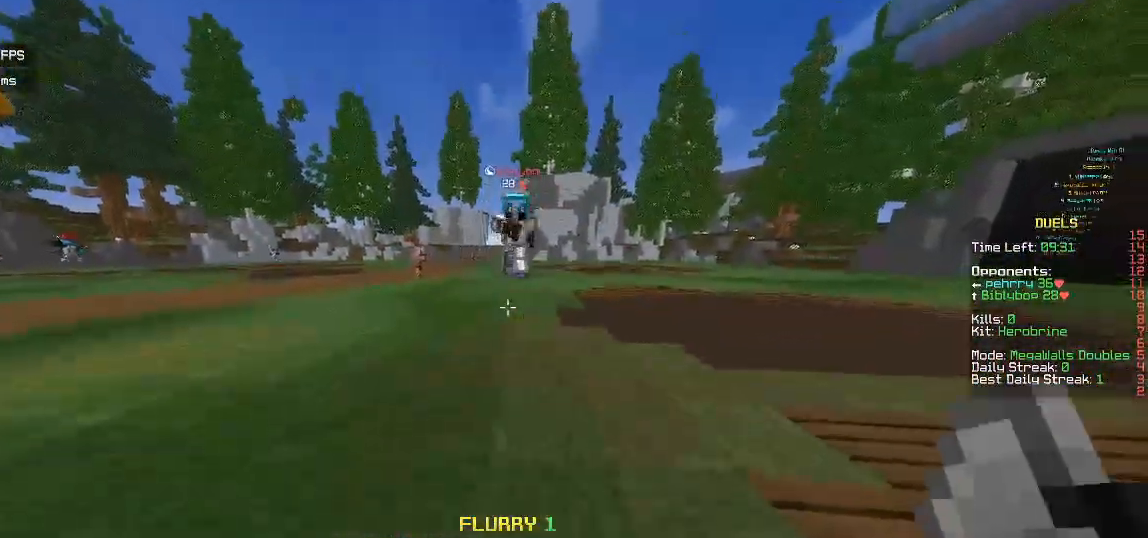
{"keys": [], "mouse": ["left"], "events": [[400, "mouse_left", "down"], [433, "w", "up"]]}
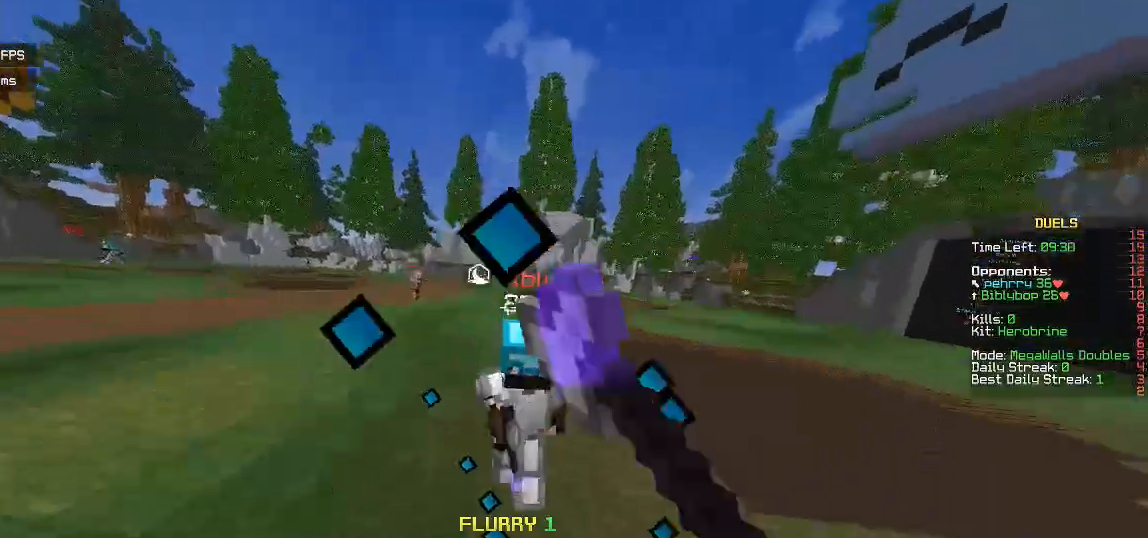
{"keys": ["w"], "mouse": ["left"], "events": [[233, "mouse_left", "up"], [233, "w", "down"], [317, "mouse_left", "down"]]}
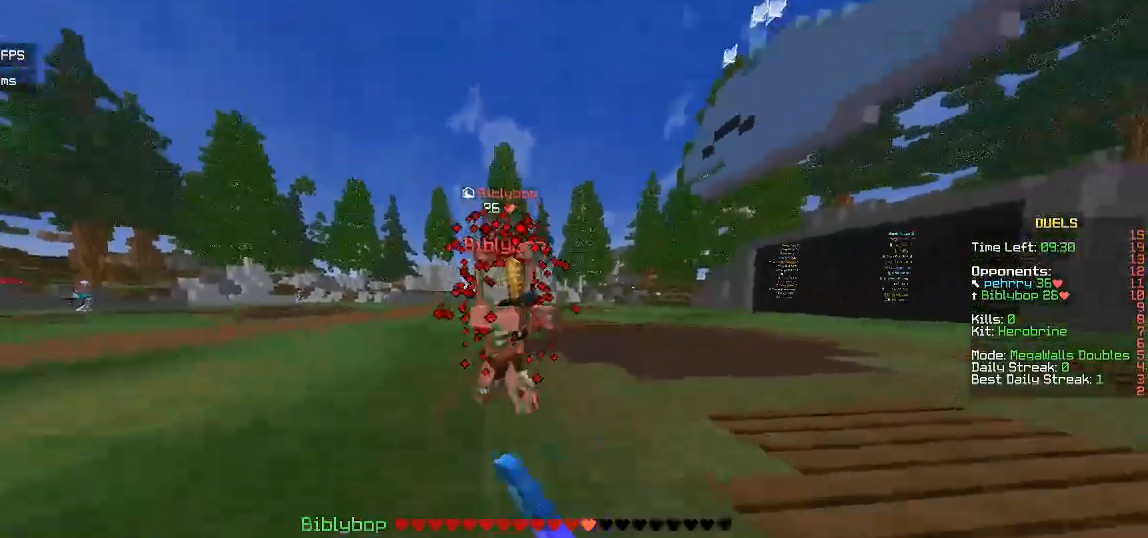
{"keys": ["w"], "mouse": ["left"], "events": []}
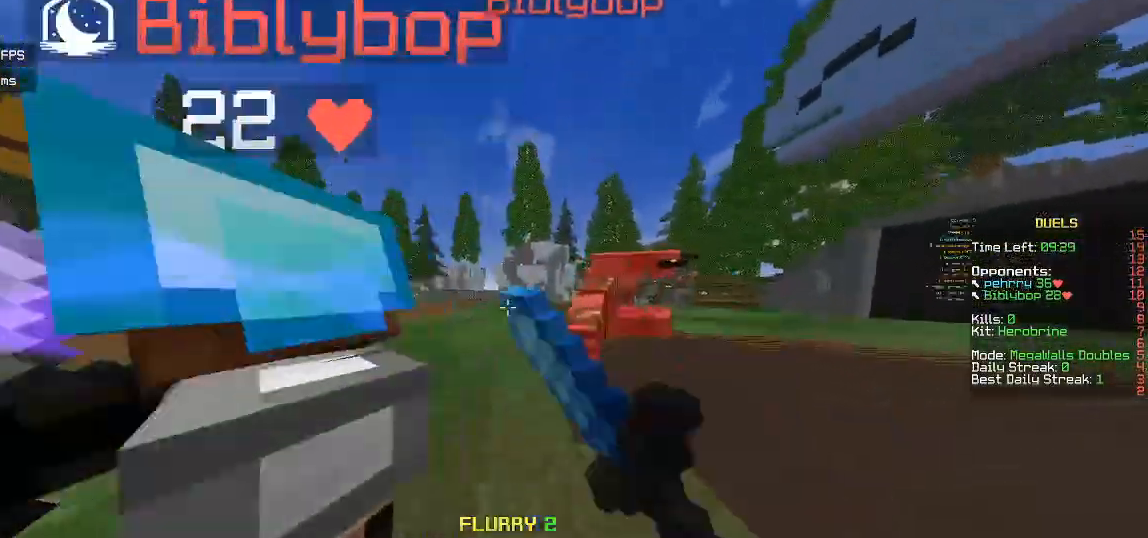
{"keys": ["a", "w"], "mouse": ["left"], "events": [[17, "a", "down"], [100, "w", "up"], [167, "s", "down"], [283, "mouse_left", "up"], [317, "mouse_left", "down"], [433, "s", "up"], [500, "w", "down"]]}
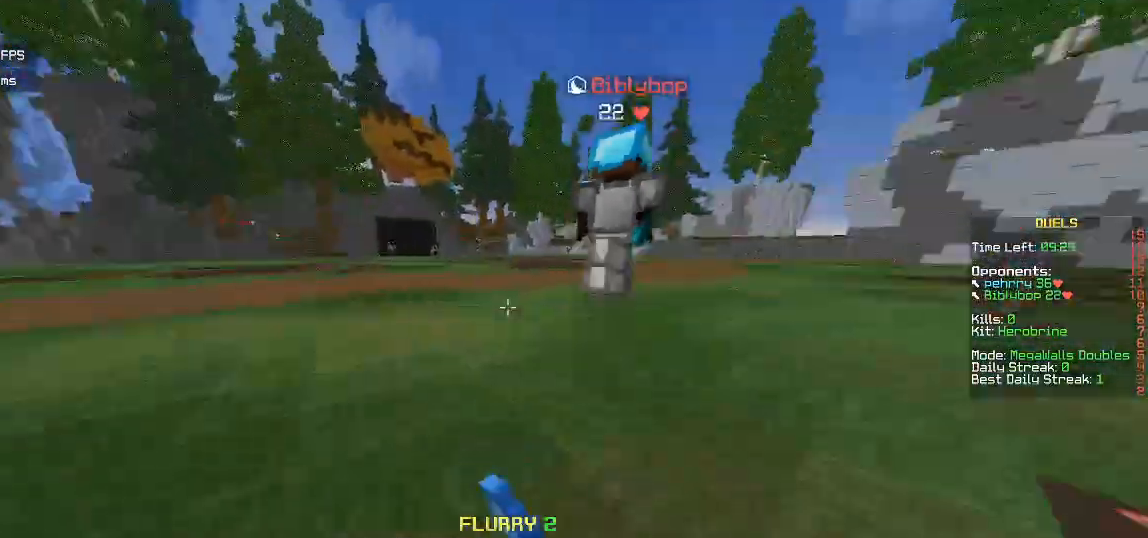
{"keys": ["w"], "mouse": ["right"], "events": [[17, "a", "up"], [200, "mouse_left", "up"], [450, "mouse_right", "down"]]}
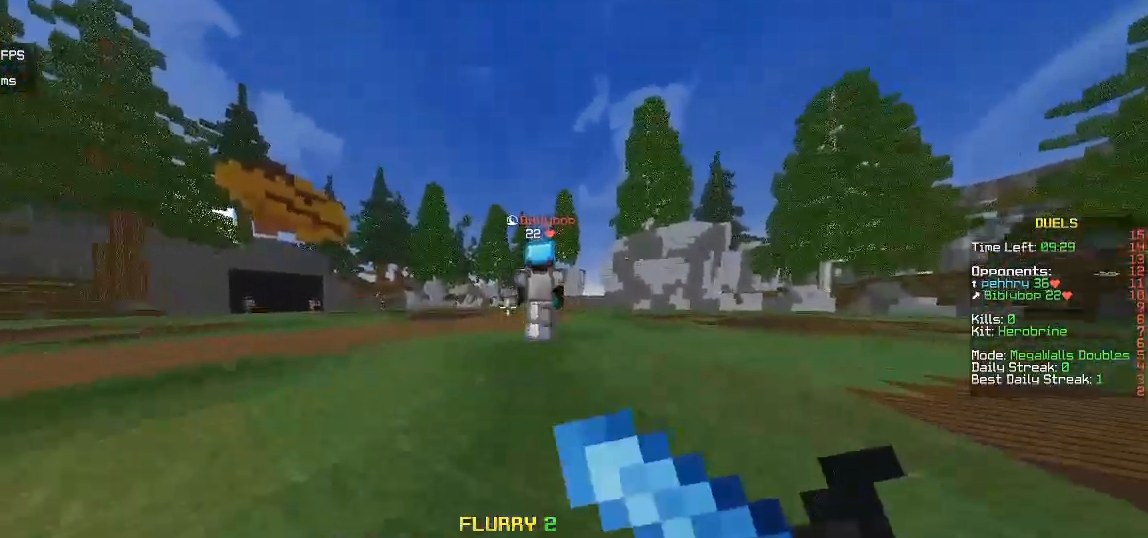
{"keys": ["w"], "mouse": [], "events": [[100, "mouse_right", "up"]]}
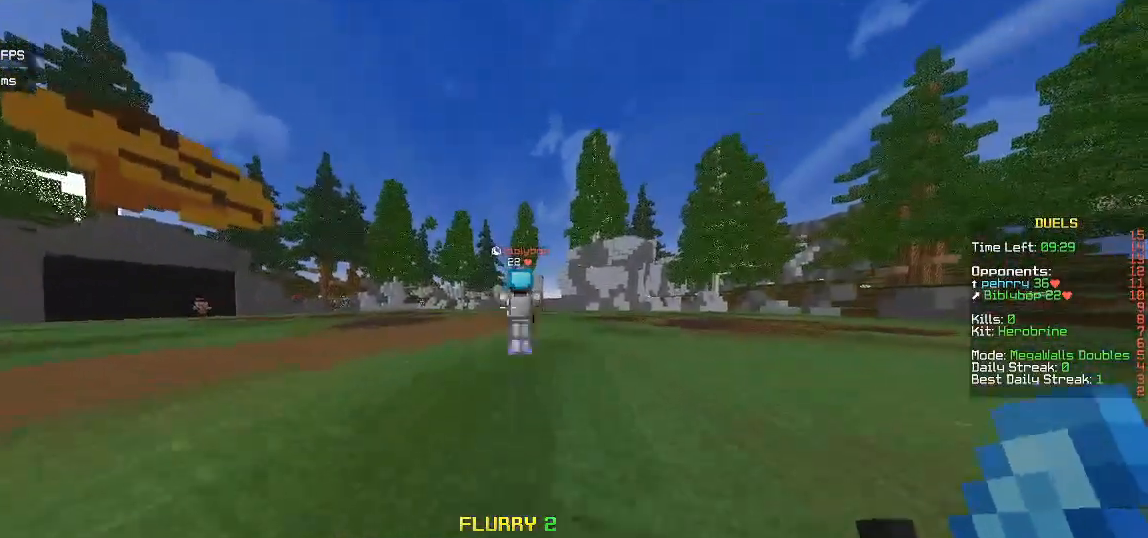
{"keys": ["w"], "mouse": [], "events": []}
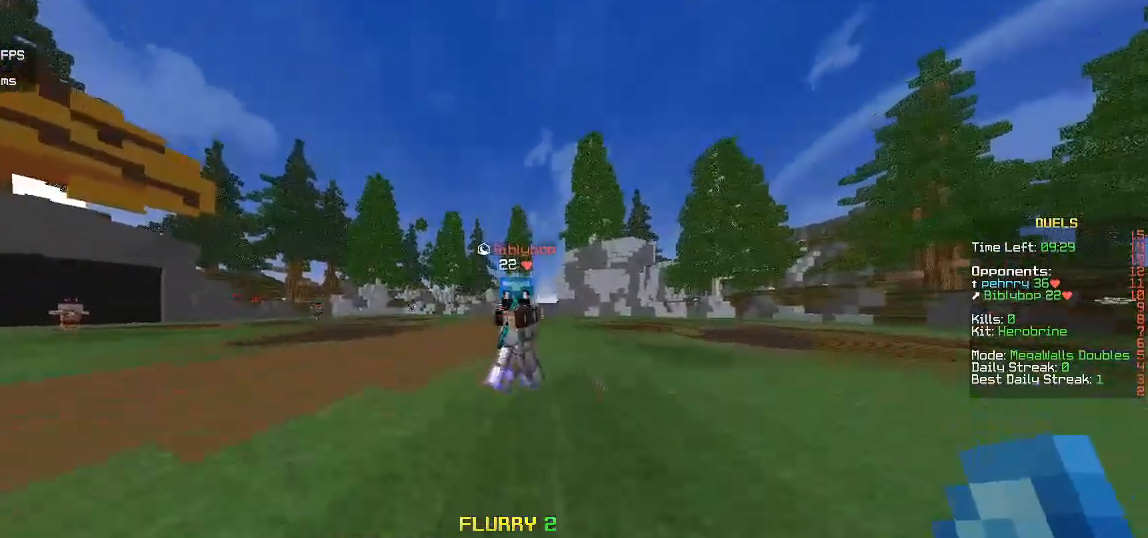
{"keys": [], "mouse": [], "events": [[167, "mouse_right", "down"], [300, "s", "down"], [300, "w", "up"], [350, "mouse_right", "up"], [450, "s", "up"]]}
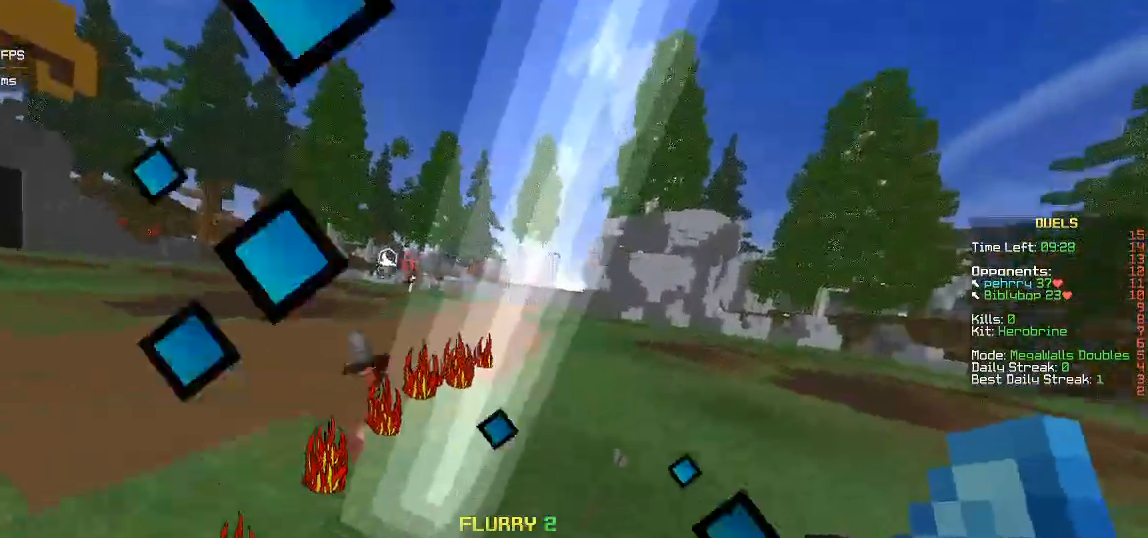
{"keys": ["a", "w"], "mouse": ["left"], "events": [[17, "w", "down"], [433, "a", "down"], [483, "mouse_left", "down"]]}
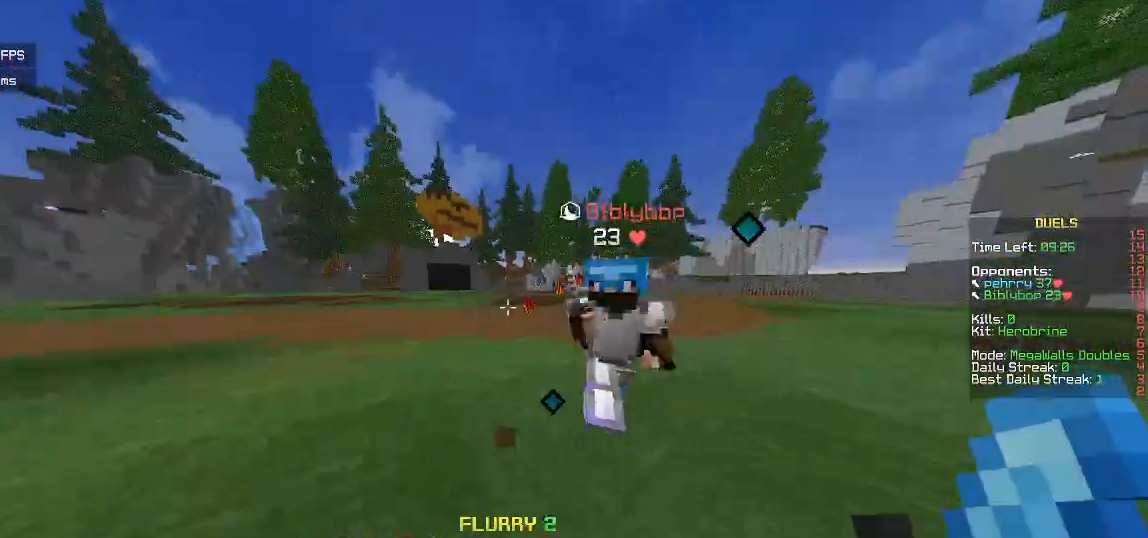
{"keys": ["d", "s"], "mouse": ["left"], "events": [[100, "a", "up"], [133, "mouse_left", "up"], [200, "mouse_left", "down"], [300, "a", "down"], [367, "d", "down"], [367, "s", "down"], [367, "w", "up"], [450, "a", "up"]]}
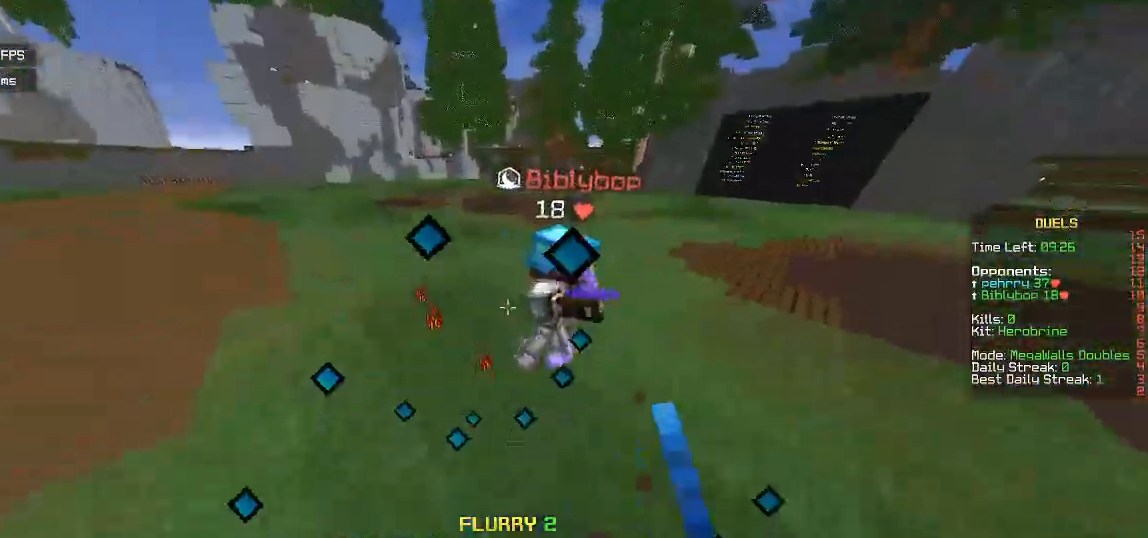
{"keys": ["a", "w"], "mouse": [], "events": [[50, "s", "up"], [133, "w", "down"], [250, "d", "up"], [267, "a", "down"], [350, "w", "up"], [417, "mouse_left", "up"], [417, "w", "down"]]}
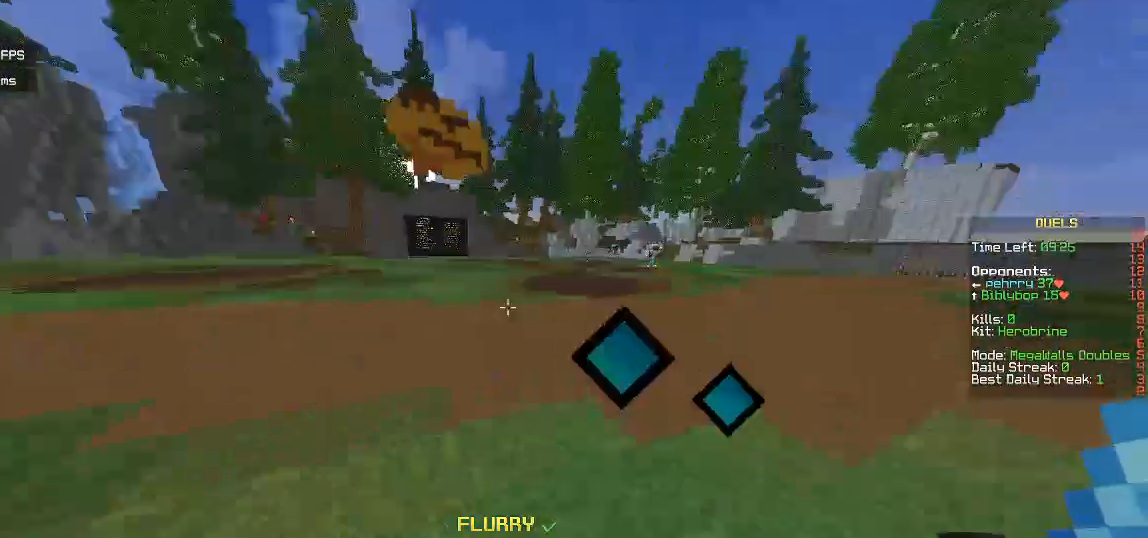
{"keys": ["w"], "mouse": [], "events": [[333, "a", "up"]]}
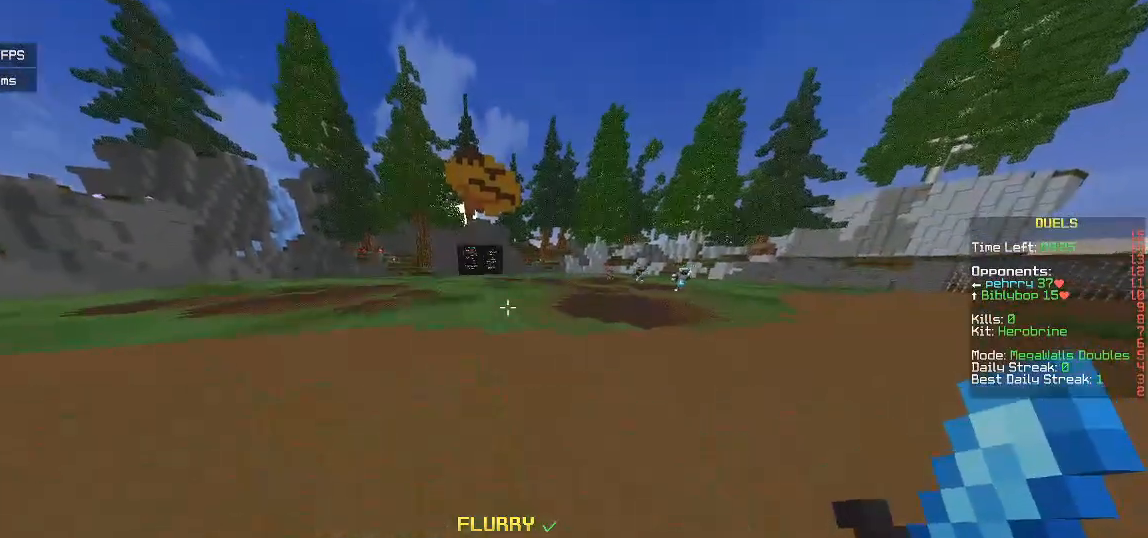
{"keys": ["w"], "mouse": [], "events": []}
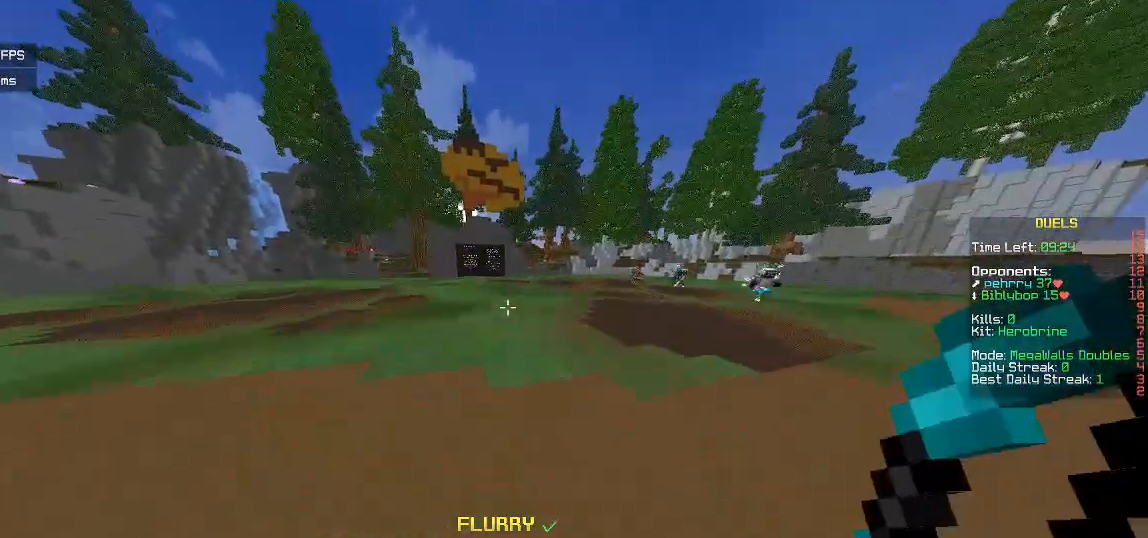
{"keys": ["w"], "mouse": [], "events": []}
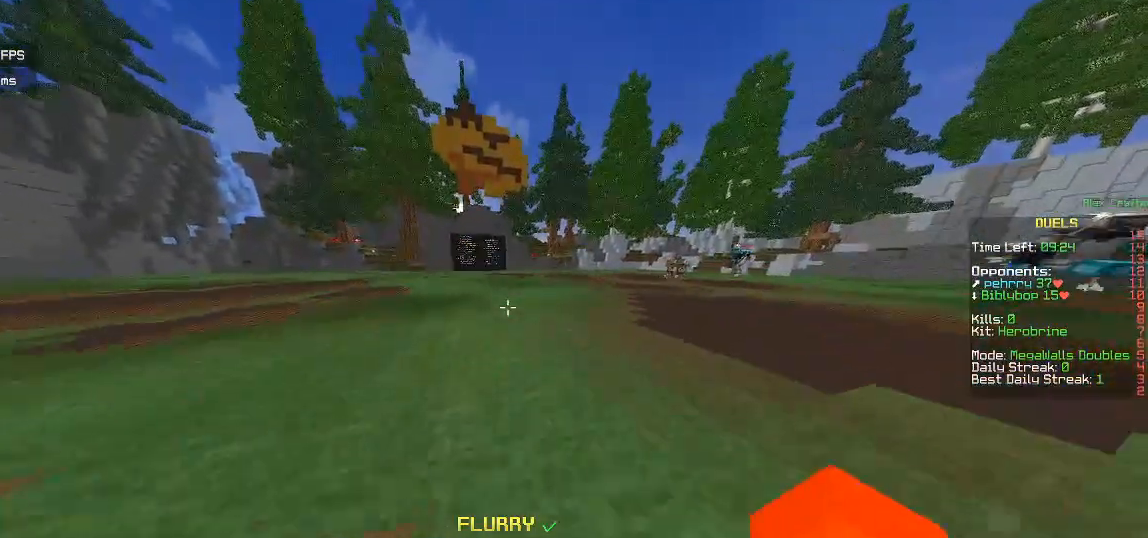
{"keys": ["w"], "mouse": [], "events": []}
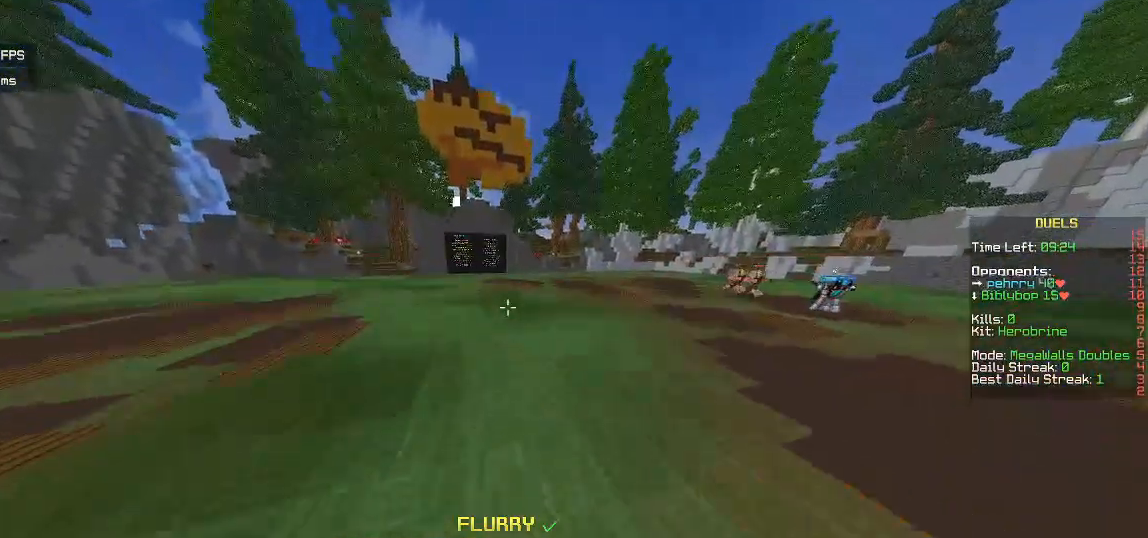
{"keys": ["s"], "mouse": ["right"], "events": [[83, "a", "down"], [150, "w", "up"], [217, "s", "down"], [333, "a", "up"], [350, "mouse_right", "down"]]}
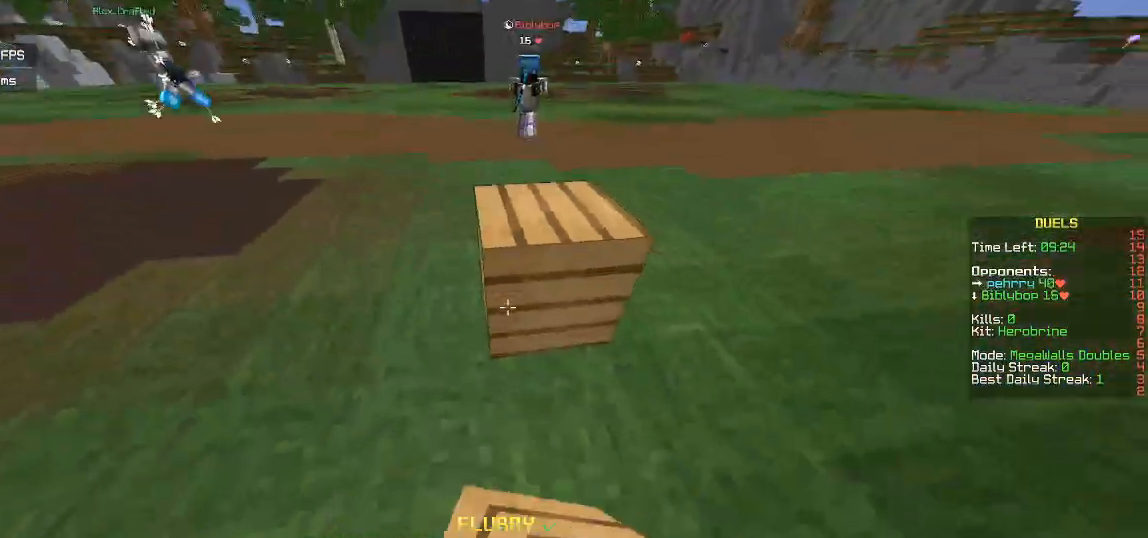
{"keys": ["w"], "mouse": ["right"], "events": [[383, "s", "up"], [450, "w", "down"]]}
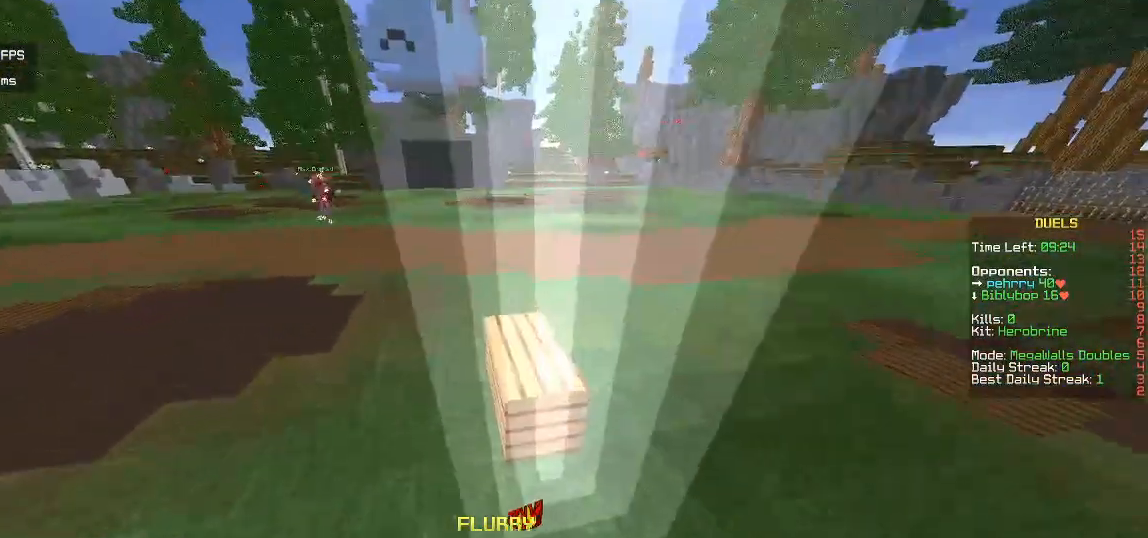
{"keys": ["s"], "mouse": [], "events": [[183, "w", "up"], [200, "s", "down"], [283, "mouse_right", "up"]]}
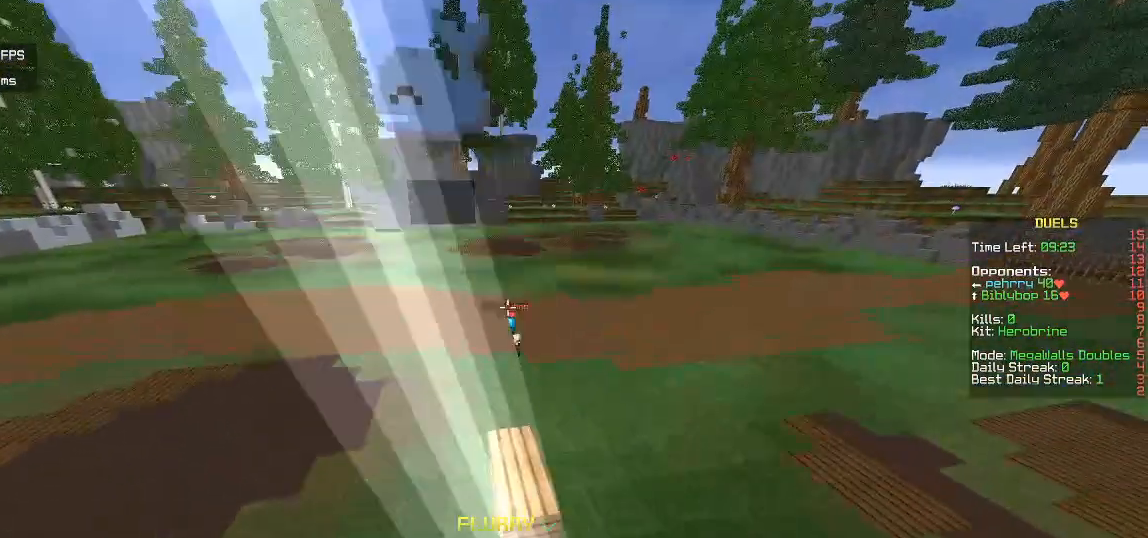
{"keys": [], "mouse": [], "events": [[33, "s", "up"]]}
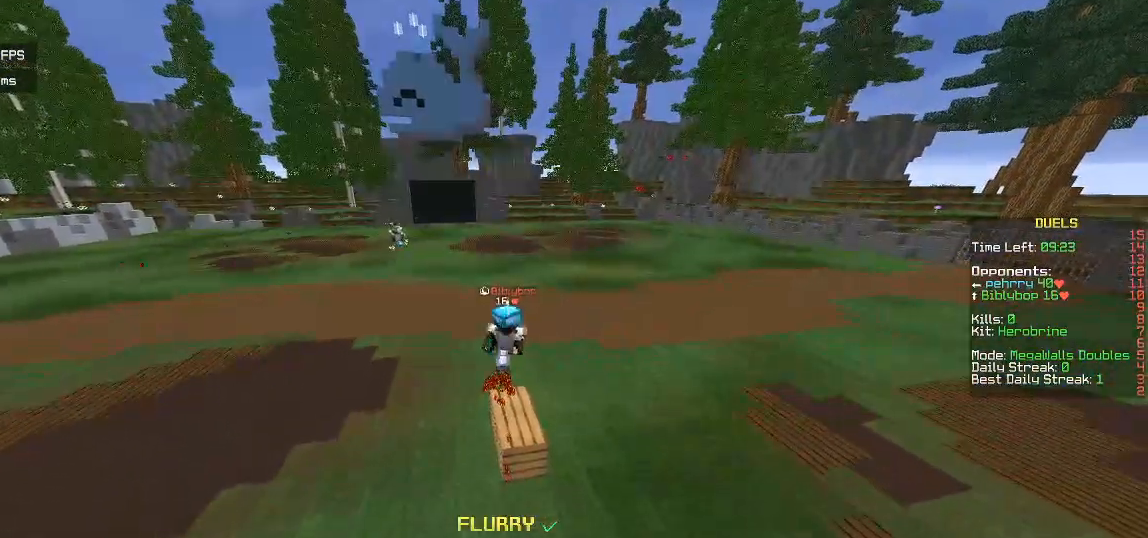
{"keys": [], "mouse": [], "events": []}
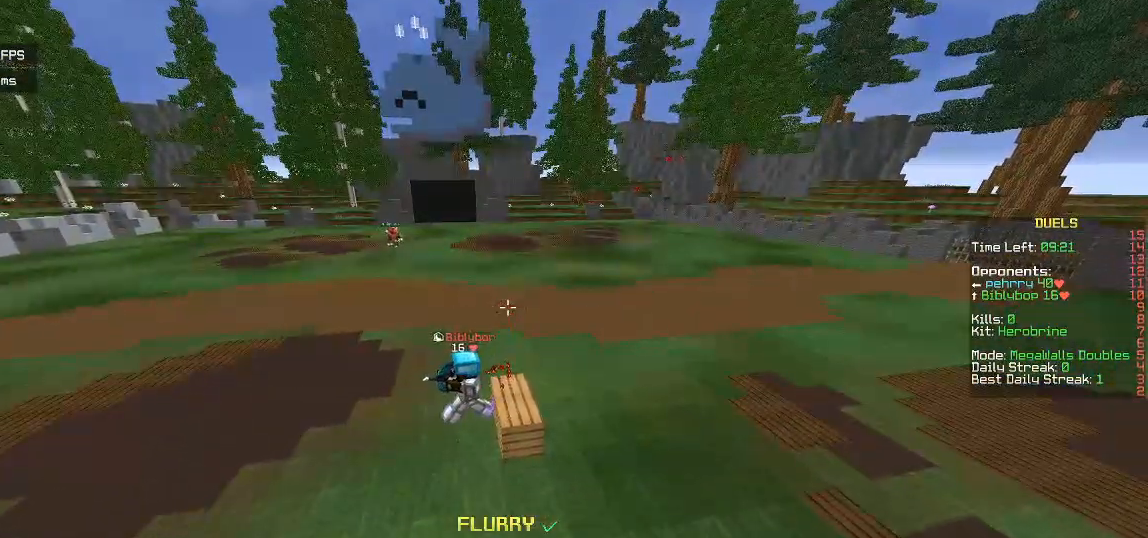
{"keys": [], "mouse": [], "events": []}
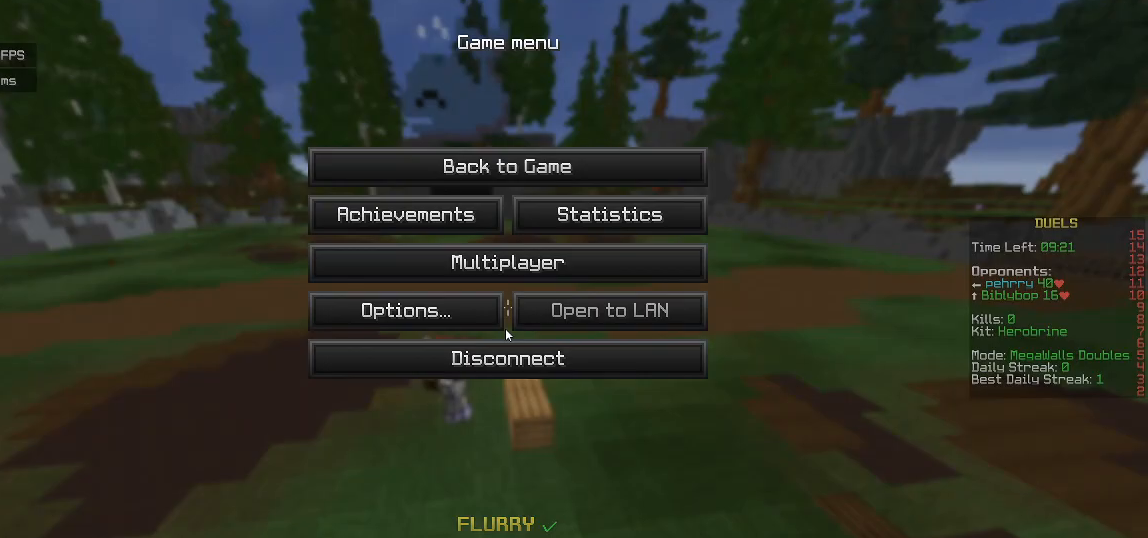
{"keys": [], "mouse": [], "events": []}